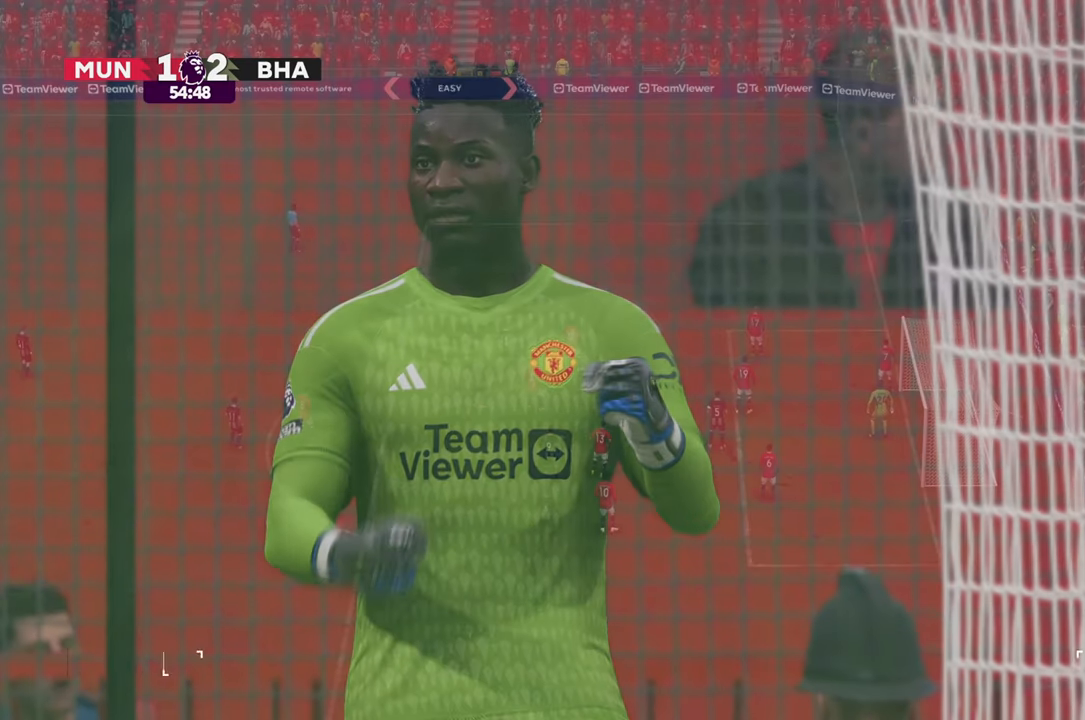
Gameplay with a controller (Xbox layout); each line is a JSON object with the inputs held at the frame after it. "events" lists button and stick changes between this image and that frame as [ms after this image, input, new state], when the widget could be followed in between. Not read: L3 R3.
{"buttons": [], "left_stick": "center", "right_stick": "center", "events": []}
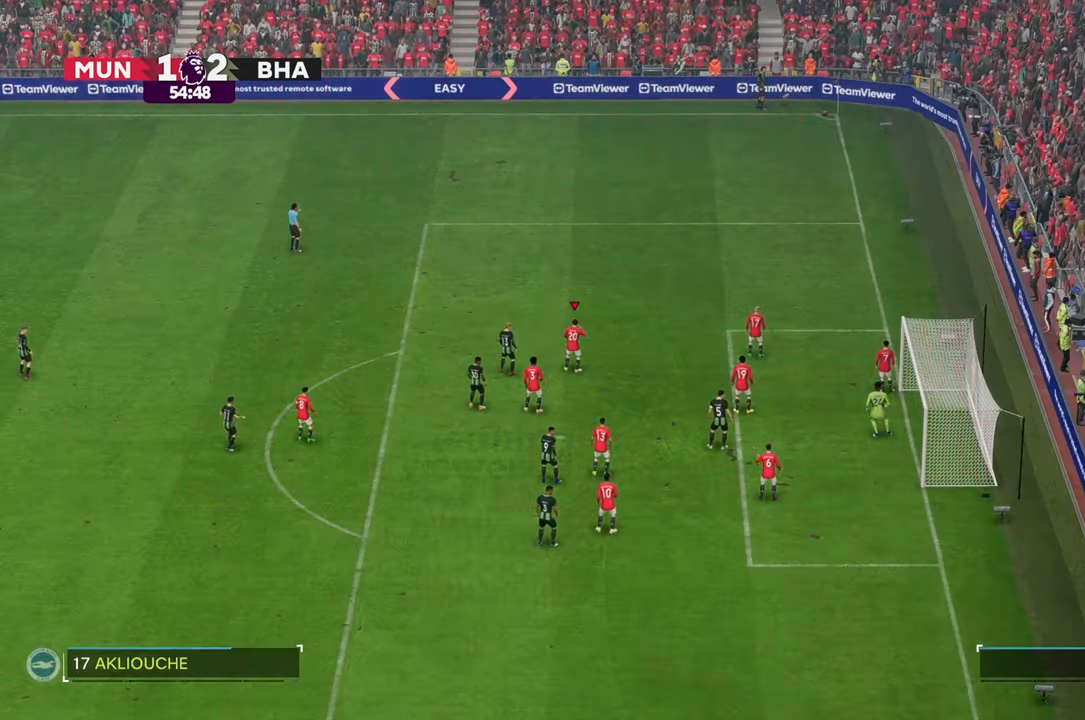
{"buttons": ["R2"], "left_stick": "right", "right_stick": "center", "events": [[233, "left_stick", "up-left"], [367, "R2", "down"], [367, "left_stick", "right"]]}
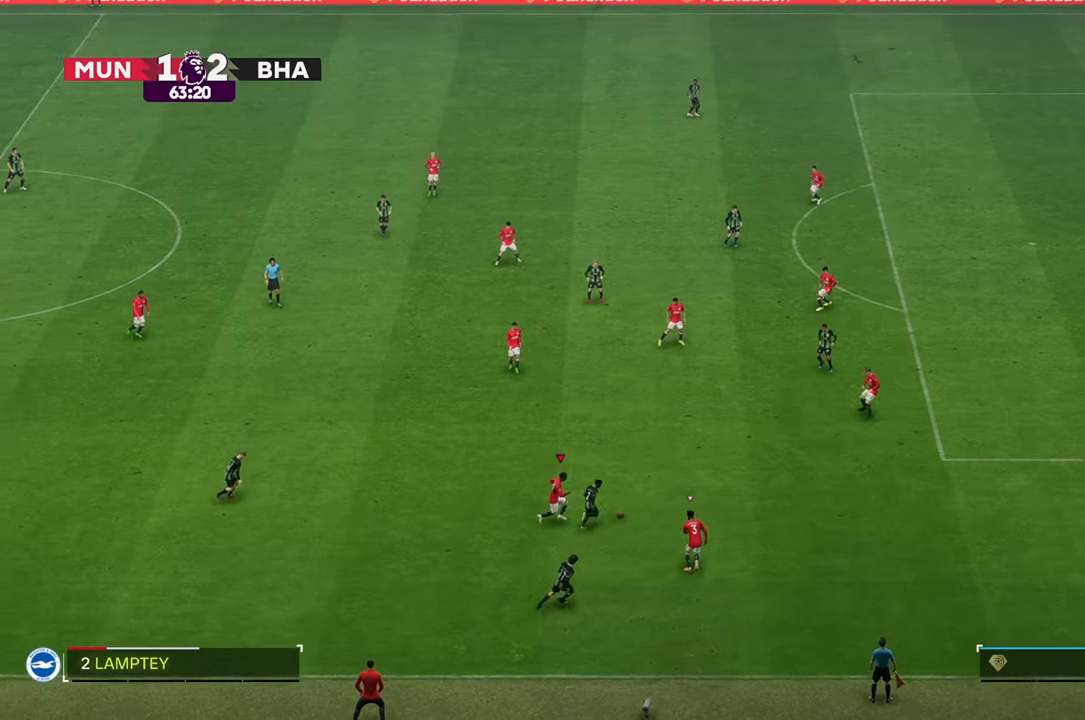
{"buttons": ["R2"], "left_stick": "up-right", "right_stick": "center", "events": [[183, "left_stick", "up-right"]]}
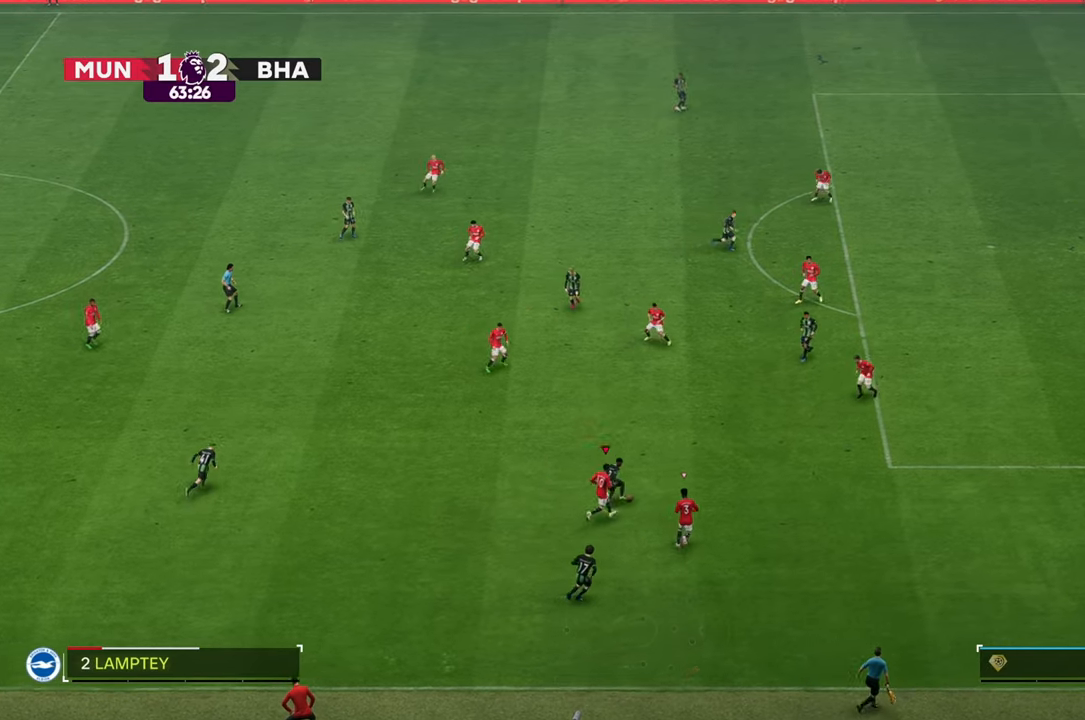
{"buttons": ["R2"], "left_stick": "up", "right_stick": "center"}
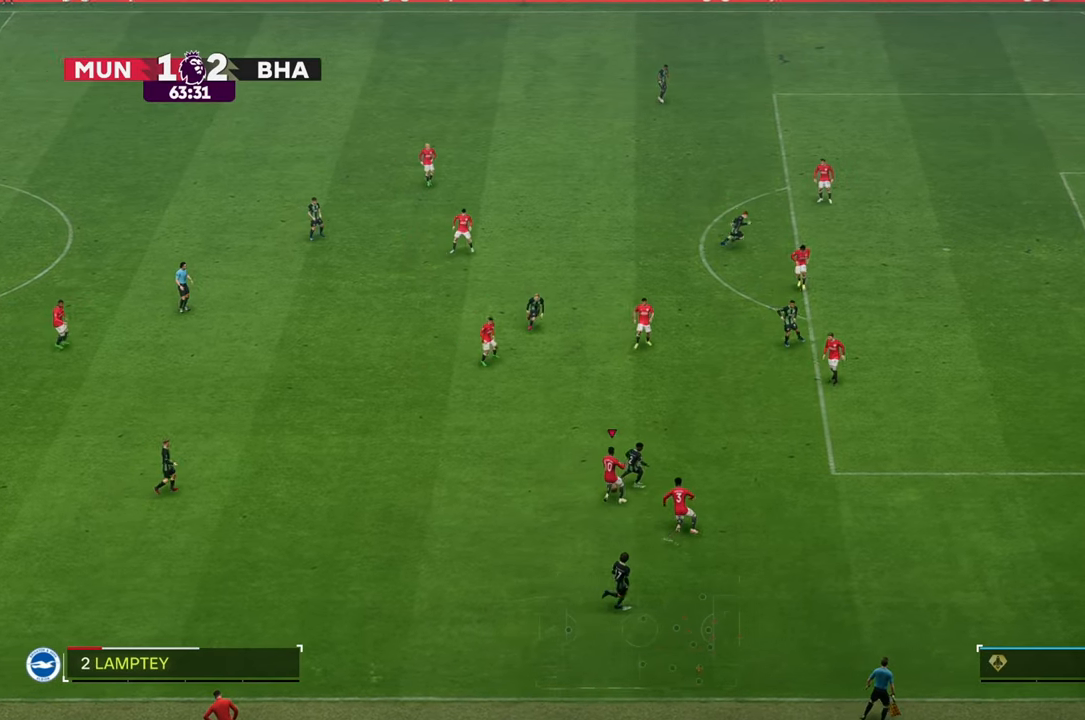
{"buttons": ["R2"], "left_stick": "up-left", "right_stick": "center", "events": [[483, "left_stick", "up-left"]]}
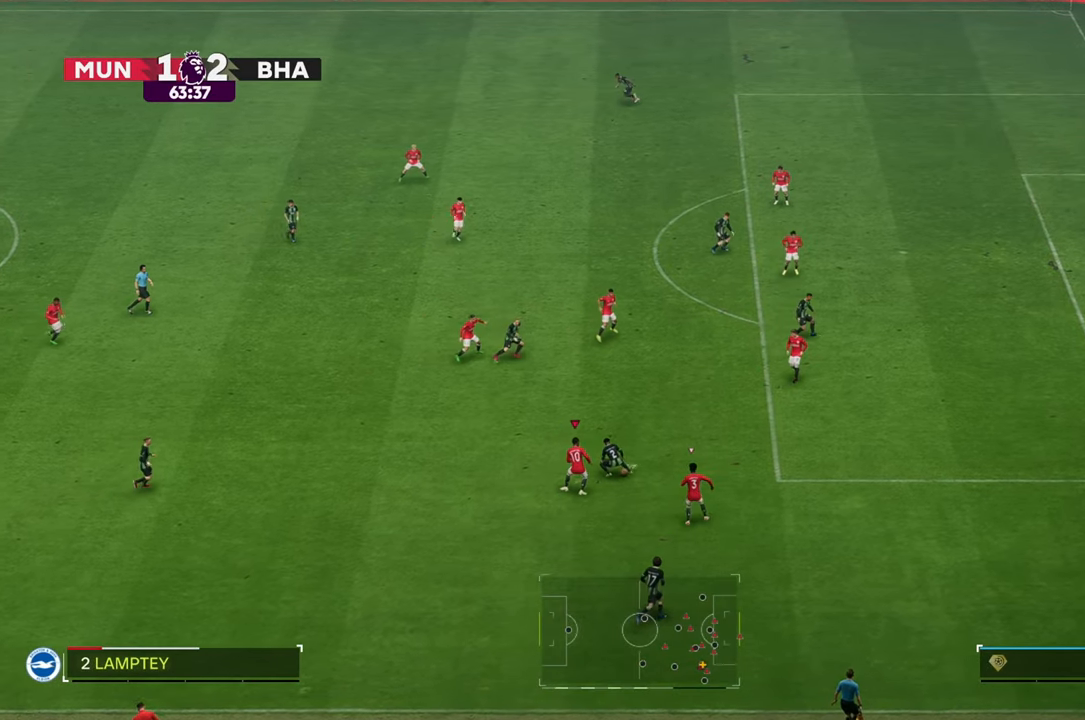
{"buttons": ["R2"], "left_stick": "up", "right_stick": "center", "events": [[217, "left_stick", "up"]]}
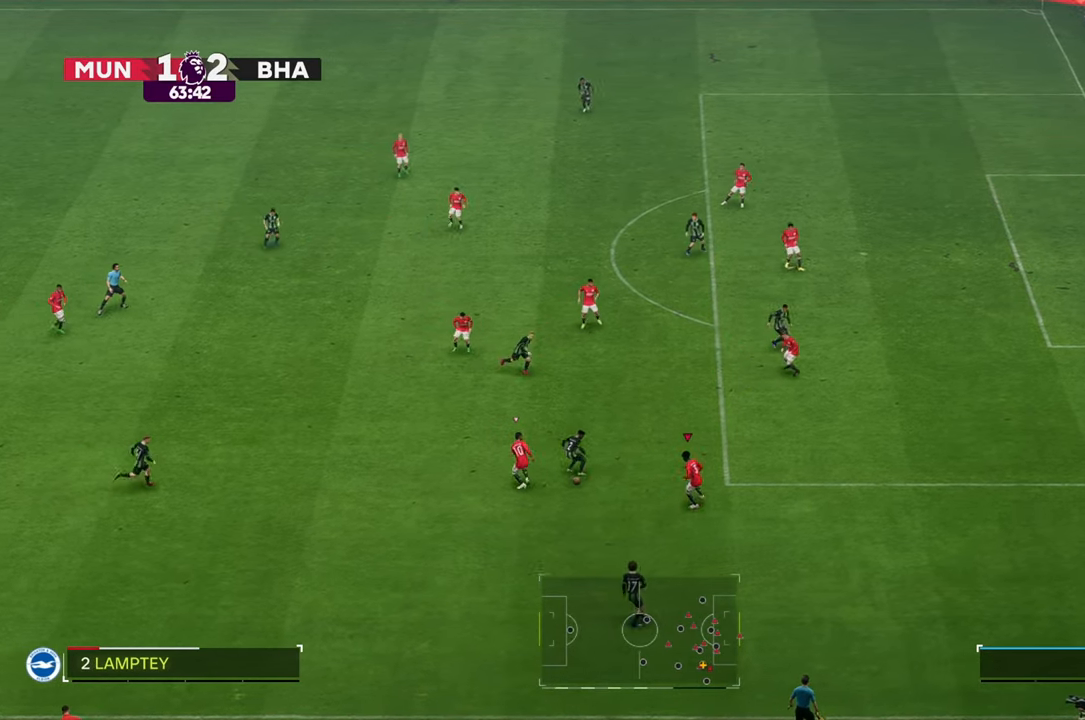
{"buttons": [], "left_stick": "left", "right_stick": "center", "events": [[50, "R2", "up"], [100, "left_stick", "up-left"], [283, "left_stick", "left"]]}
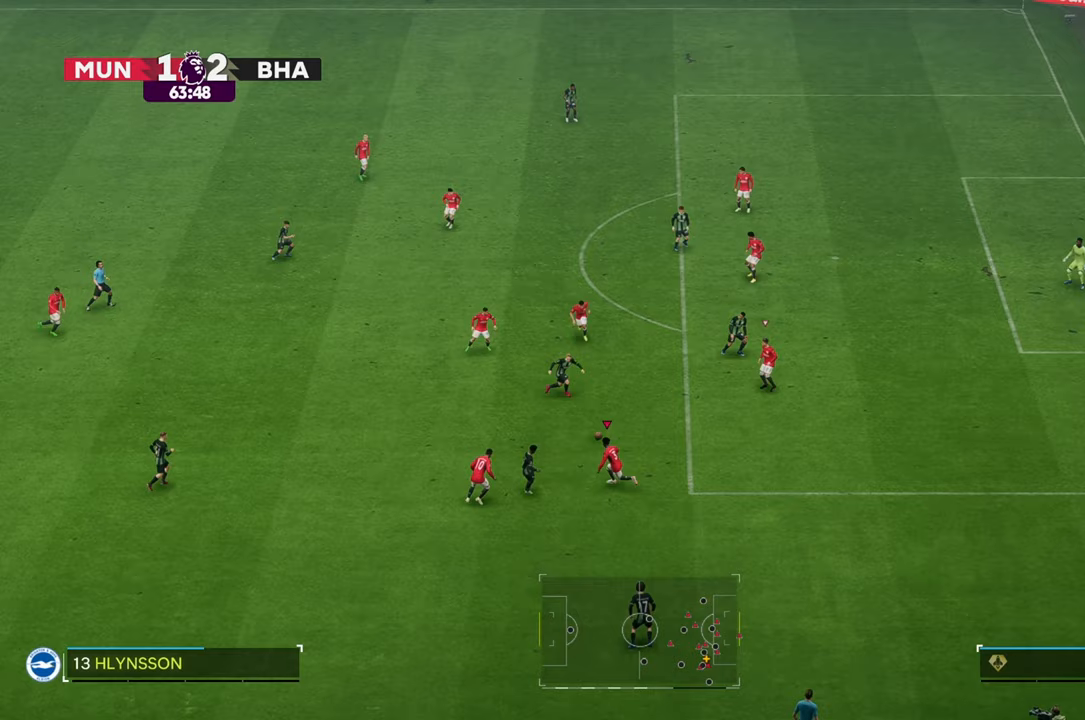
{"buttons": [], "left_stick": "down-right", "right_stick": "center", "events": [[117, "left_stick", "up"], [217, "left_stick", "up-right"], [317, "left_stick", "right"], [417, "left_stick", "down-right"]]}
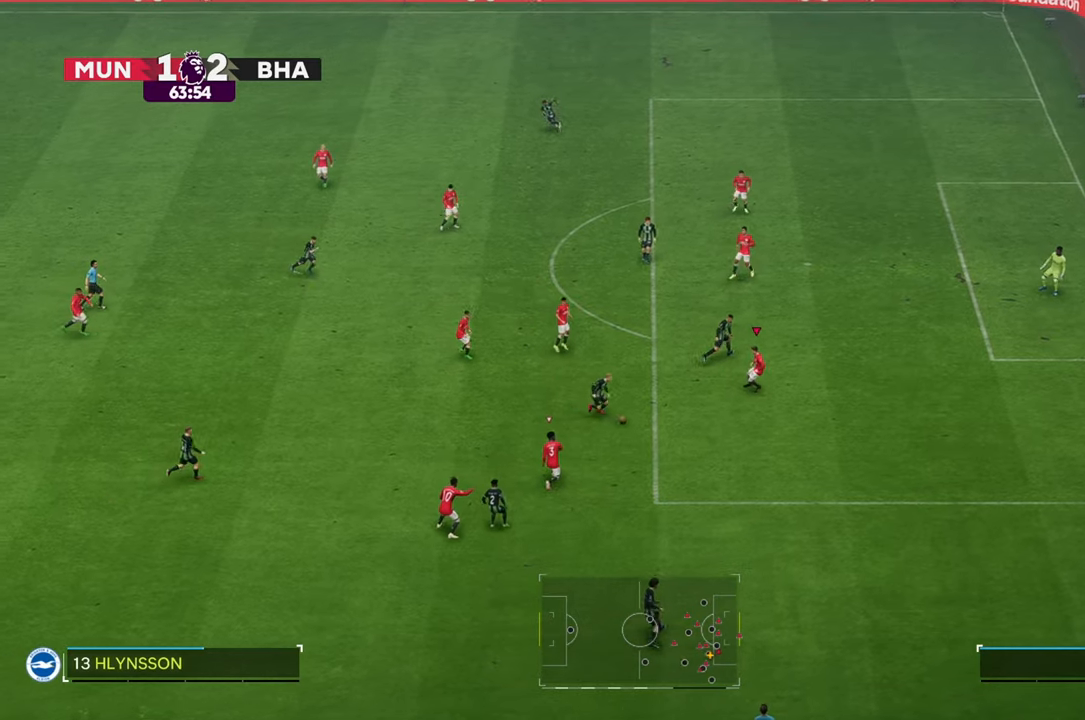
{"buttons": [], "left_stick": "down-left", "right_stick": "center", "events": [[100, "left_stick", "down"], [400, "left_stick", "down-left"]]}
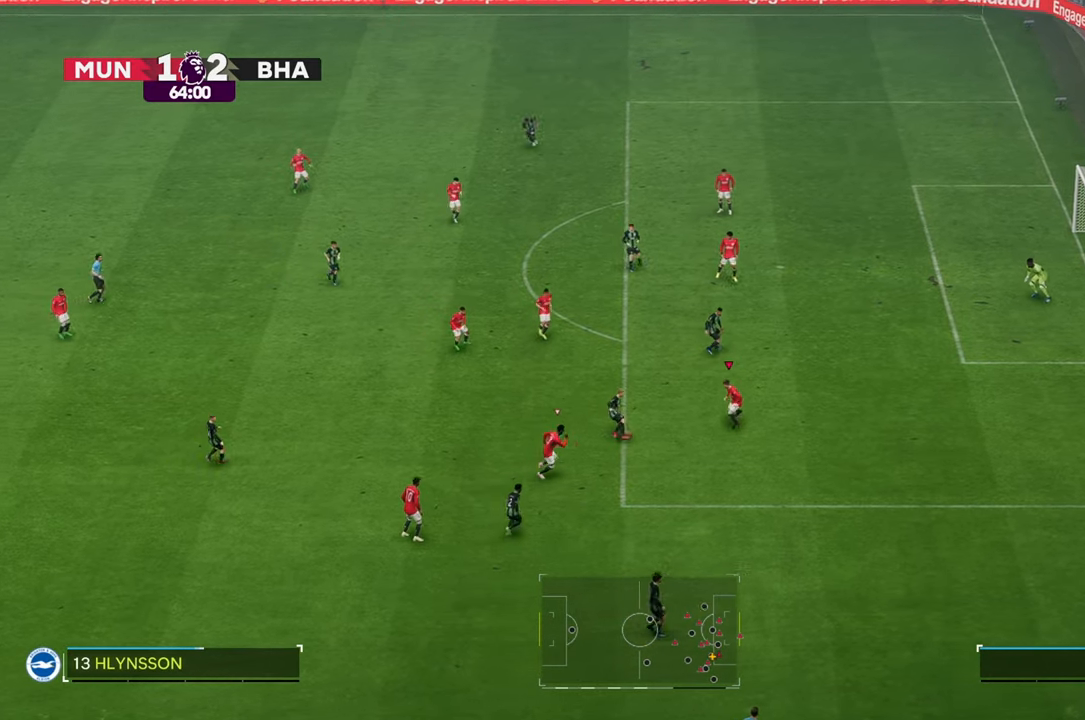
{"buttons": [], "left_stick": "up-left", "right_stick": "center", "events": [[267, "left_stick", "left"], [400, "left_stick", "up-left"]]}
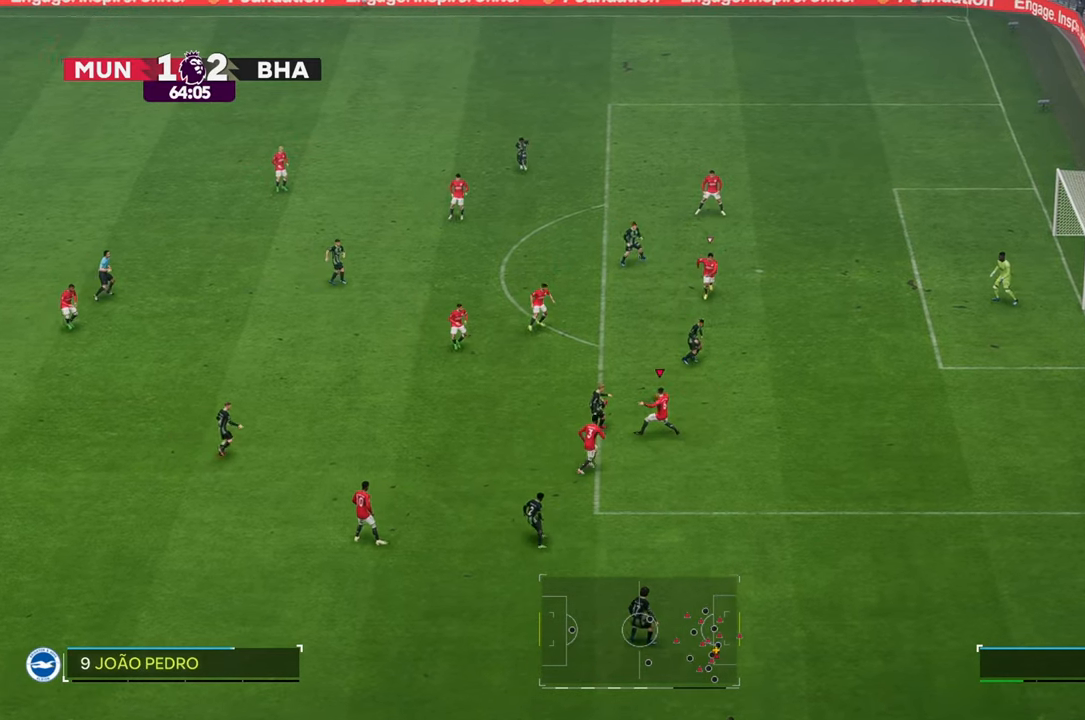
{"buttons": [], "left_stick": "right", "right_stick": "center", "events": [[167, "left_stick", "up-right"], [400, "left_stick", "right"]]}
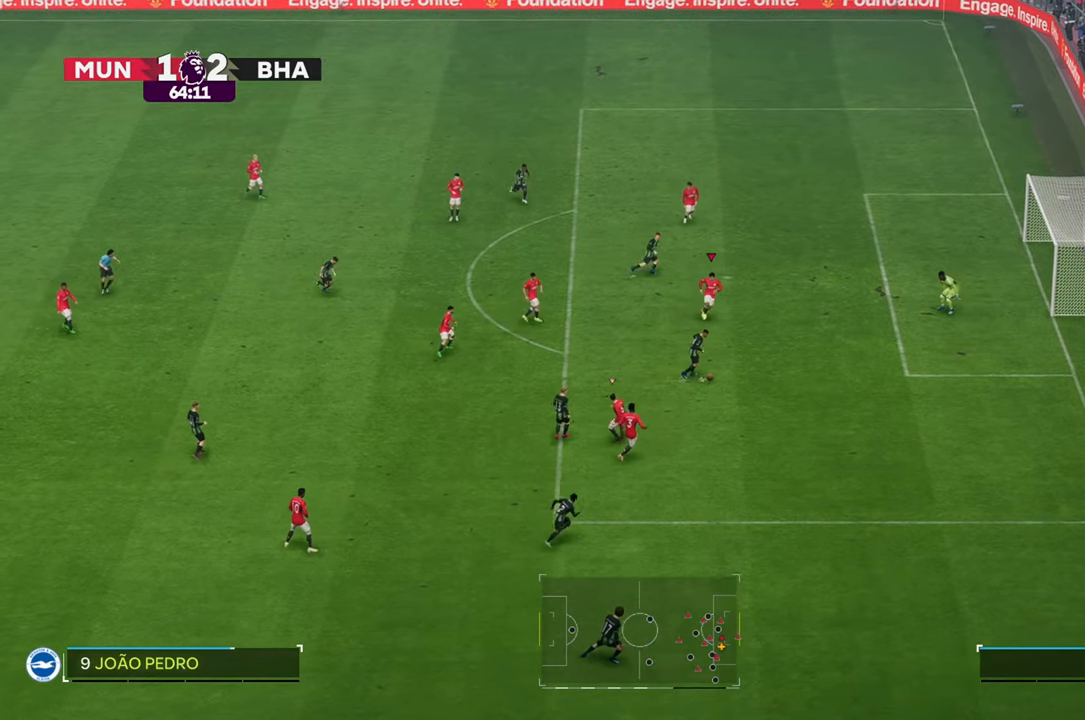
{"buttons": ["R2"], "left_stick": "down-right", "right_stick": "center", "events": [[33, "left_stick", "down-right"], [467, "R2", "down"]]}
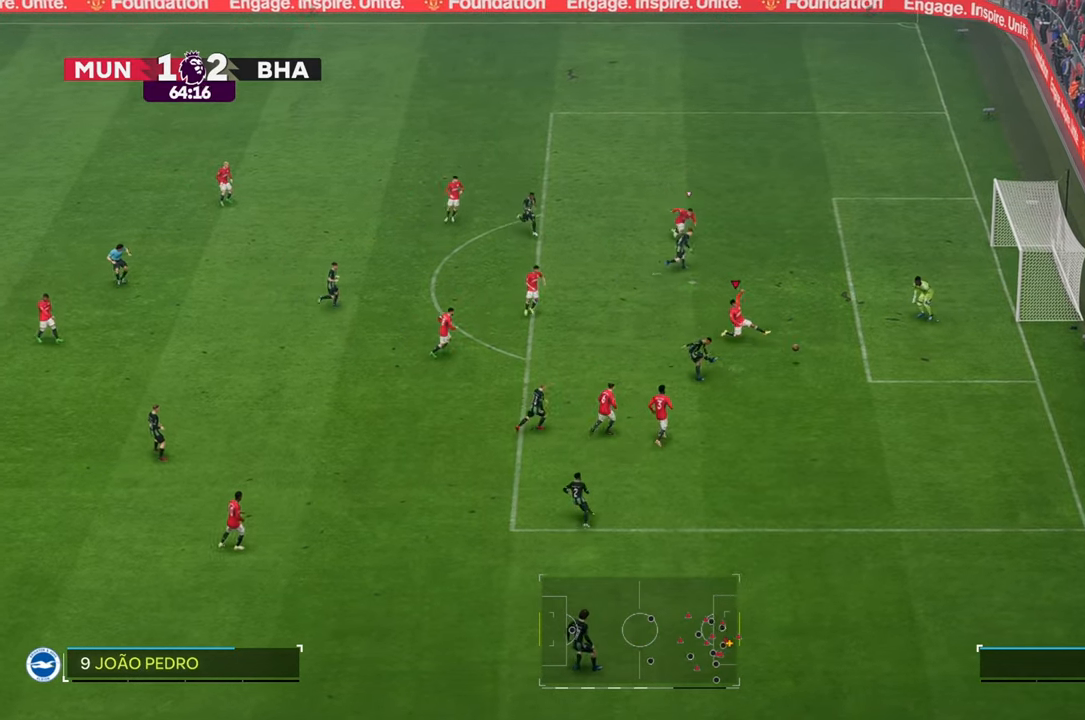
{"buttons": [], "left_stick": "down-right", "right_stick": "center", "events": [[100, "R2", "up"]]}
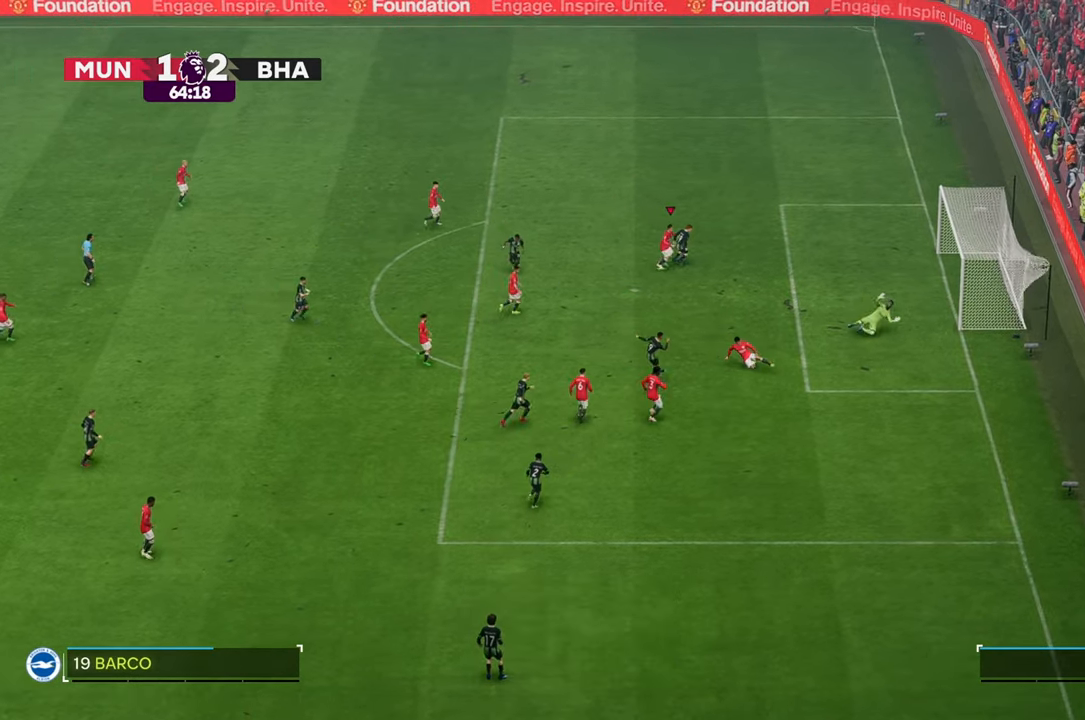
{"buttons": [], "left_stick": "center", "right_stick": "center", "events": [[317, "left_stick", "right"], [500, "left_stick", "center"]]}
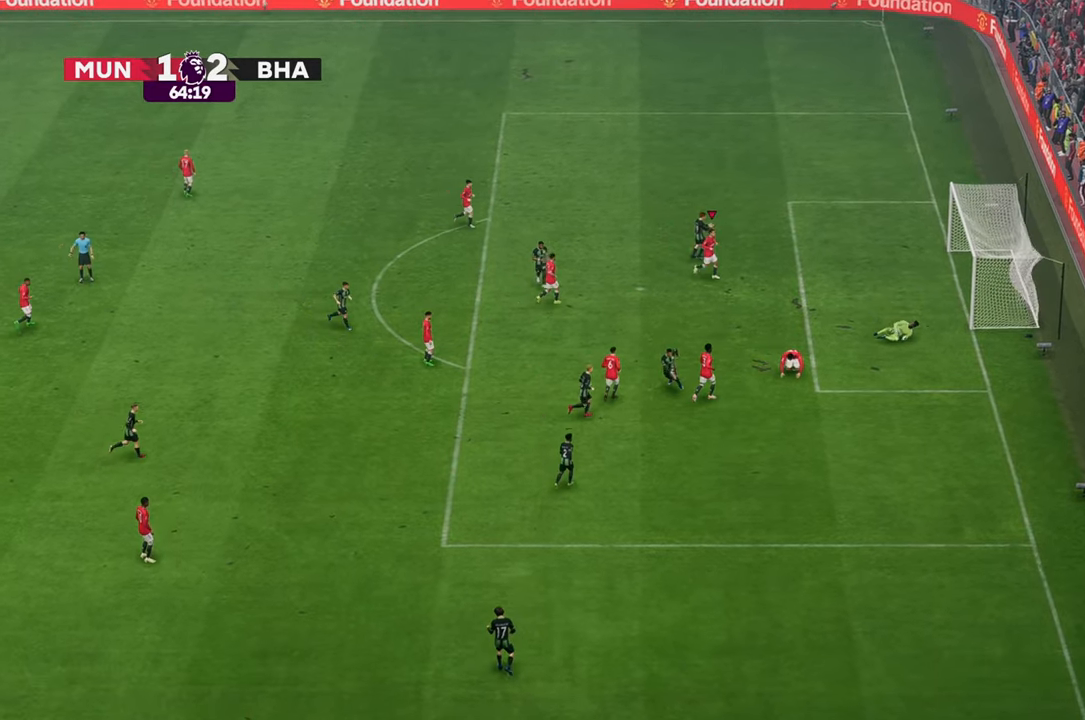
{"buttons": [], "left_stick": "center", "right_stick": "center", "events": []}
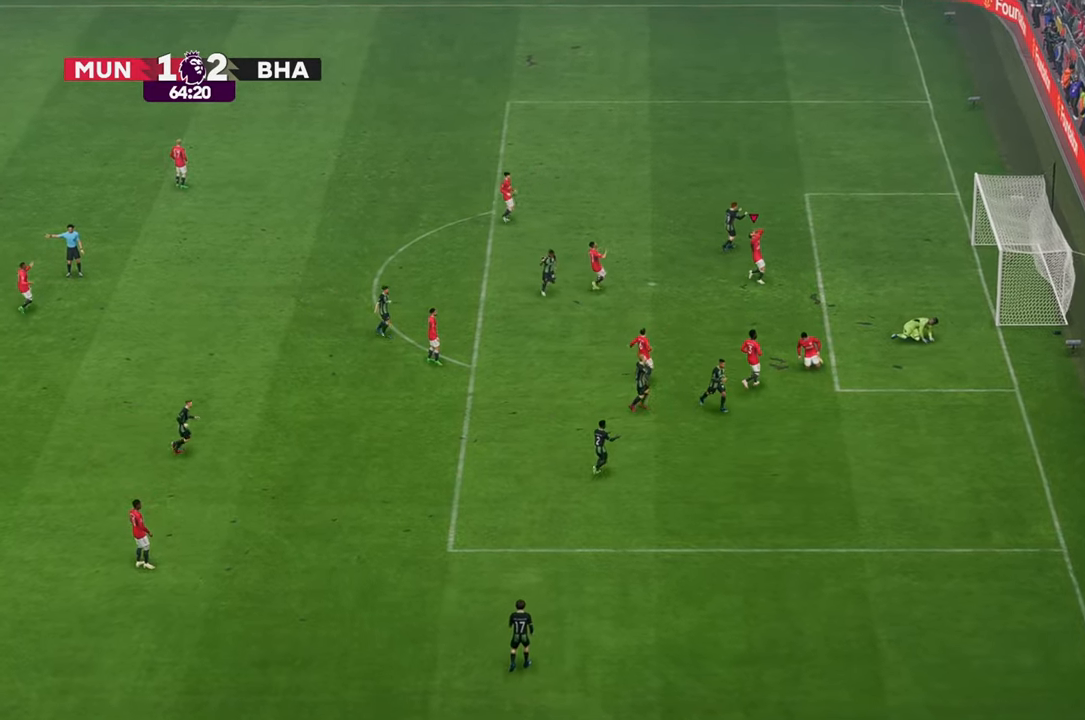
{"buttons": [], "left_stick": "center", "right_stick": "center", "events": []}